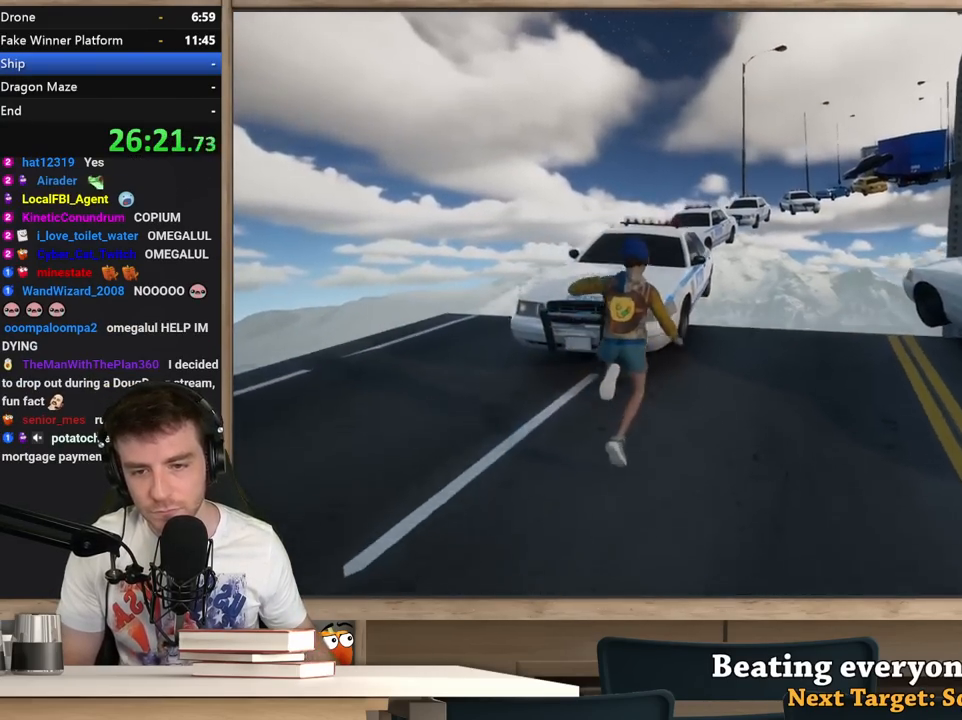
Gameplay with keyboard and mouse; each line is a JSON object with the keys and mouse buttons held at the frame after it. "events" lists presses ("down") and releases ("up") of "1", "2", "3", "4", "5", "a", "alt", "c", "ctrl", "d", "e", "f", "q", "r", "s", "shift", "space", "tab", "v", "w", "x", "z", "mouse_left", "mouse_middle", "mouse_right", "mouse_wheel_up" and "mouse_wheel_down" between this image and that frame as [ms after this image, input, new state], when the widget could be followed in between. "mouse_left", "mouse_middle", "mouse_right", "mouse_wheel_up", "mouse_wheel_down" = the "left", "middle", "right", "wheel_up", "wheel_down" buttons of the "mouse" list. No other keys are recorded. Not read: mouse_move.
{"keys": ["w"], "mouse": [], "events": [[100, "a", "down"], [100, "space", "up"], [483, "a", "up"]]}
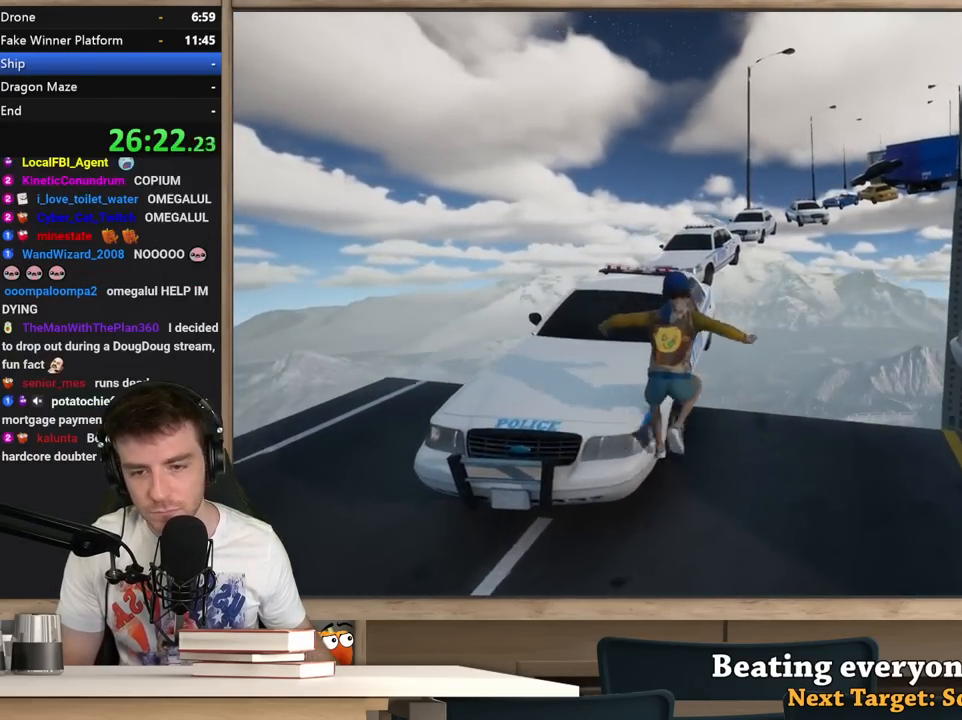
{"keys": ["a"], "mouse": [], "events": [[17, "a", "down"], [117, "w", "up"], [217, "w", "down"], [250, "space", "down"], [450, "space", "up"], [500, "w", "up"]]}
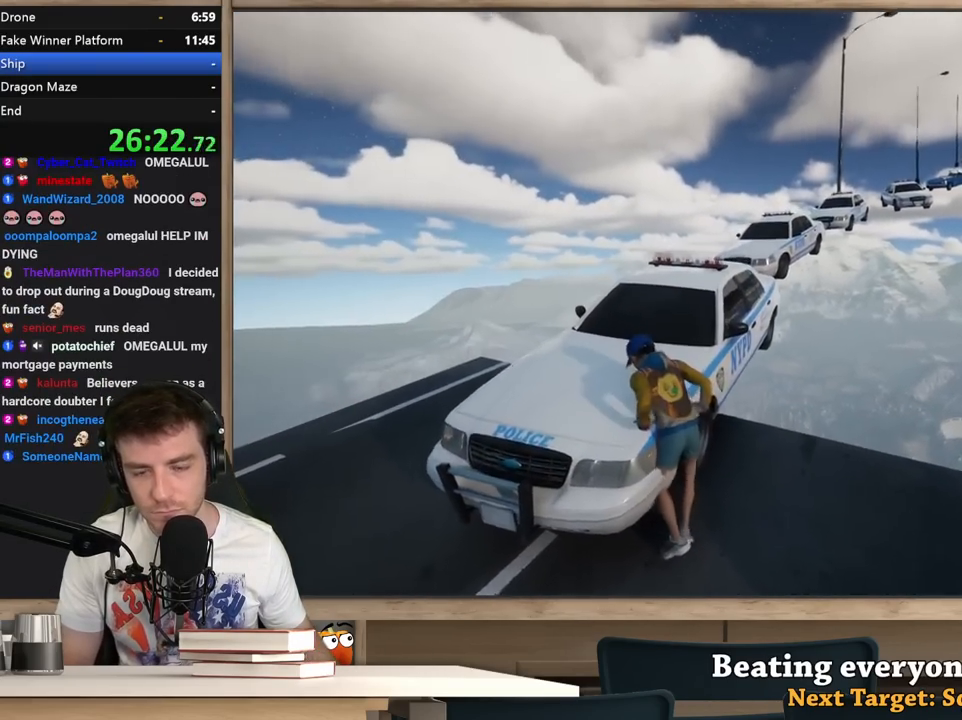
{"keys": ["w"], "mouse": [], "events": [[133, "w", "down"], [367, "a", "up"]]}
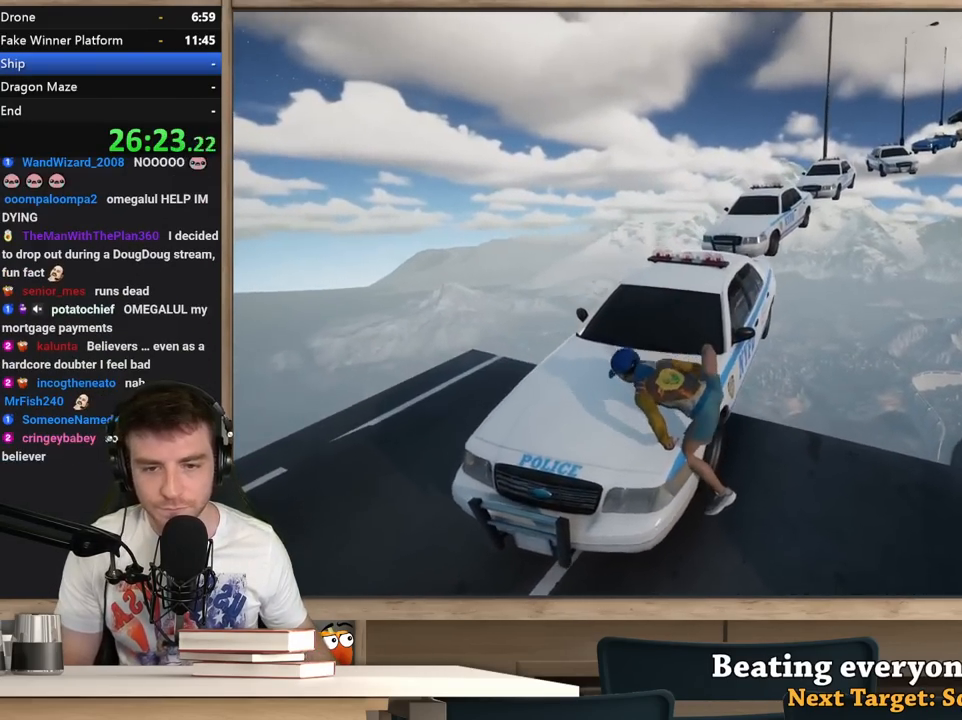
{"keys": ["w"], "mouse": [], "events": [[50, "a", "down"], [433, "a", "up"]]}
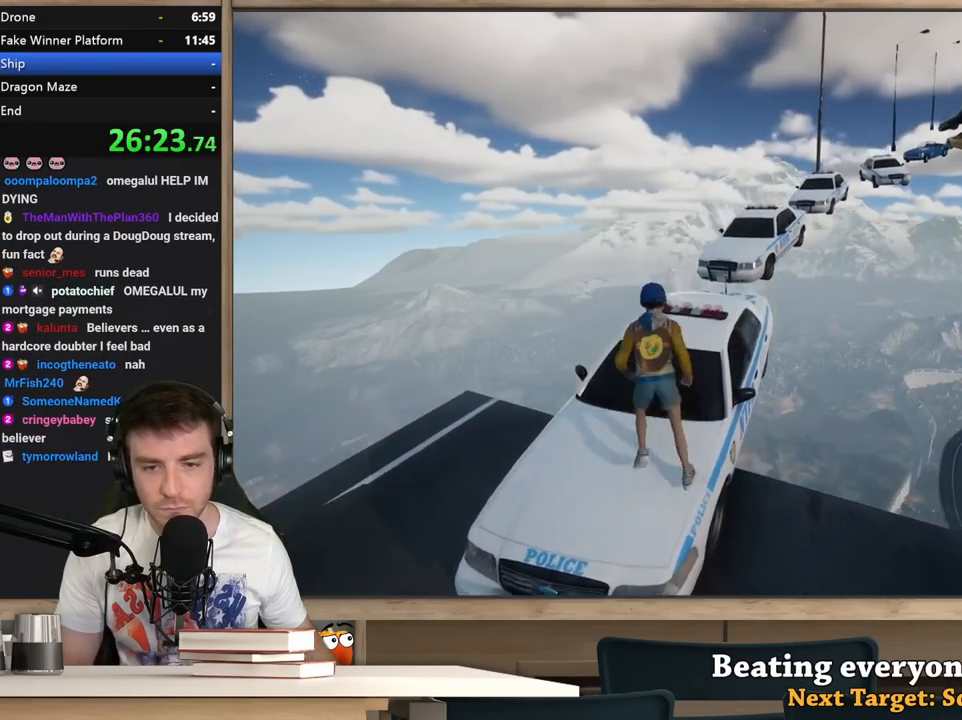
{"keys": ["w"], "mouse": [], "events": [[17, "space", "down"], [217, "space", "up"]]}
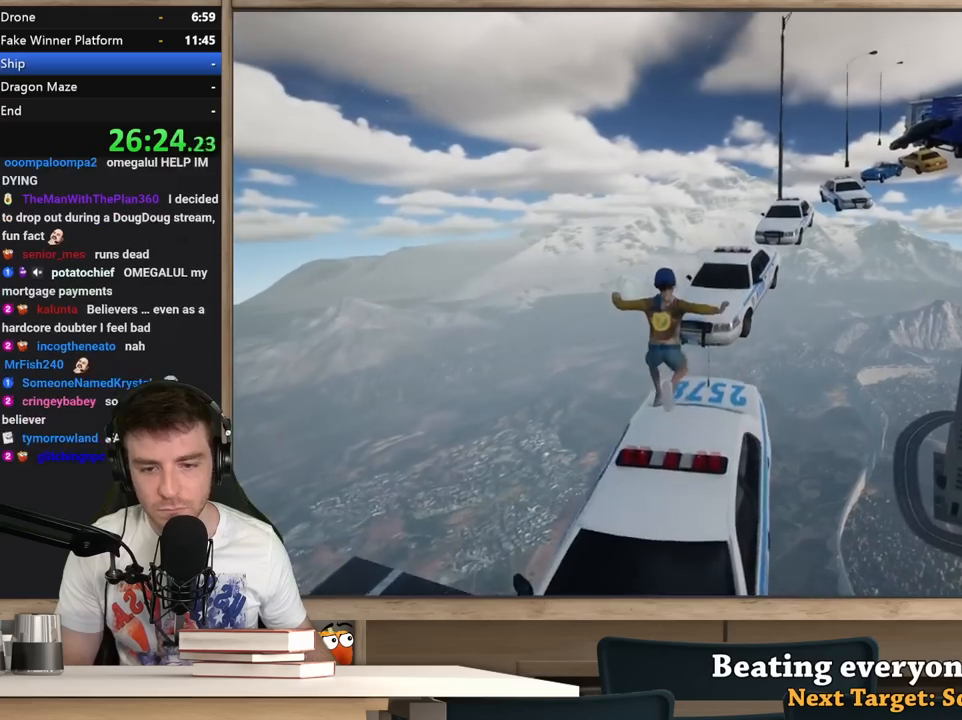
{"keys": ["space", "w"], "mouse": [], "events": [[467, "space", "down"]]}
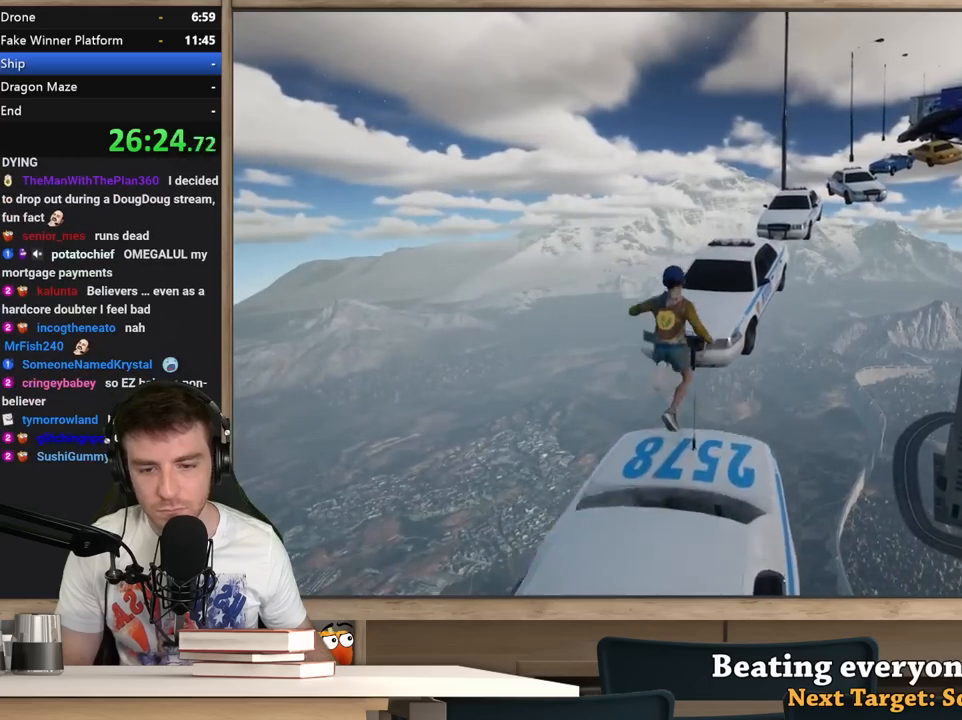
{"keys": ["w"], "mouse": [], "events": [[150, "space", "up"], [333, "a", "down"], [433, "a", "up"]]}
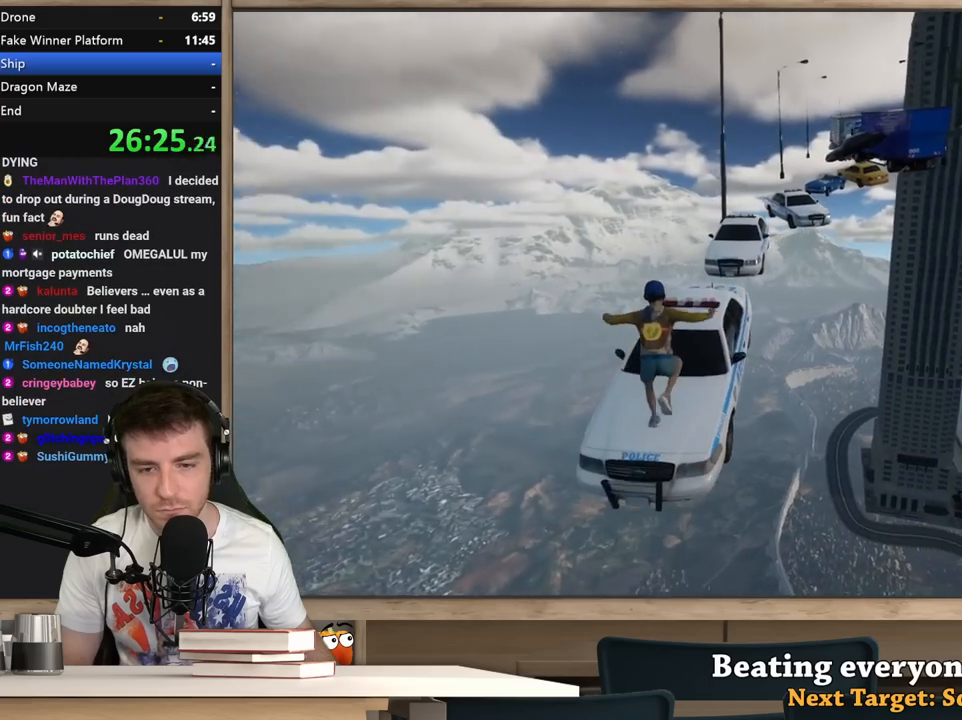
{"keys": ["w"], "mouse": [], "events": [[250, "space", "down"], [500, "space", "up"]]}
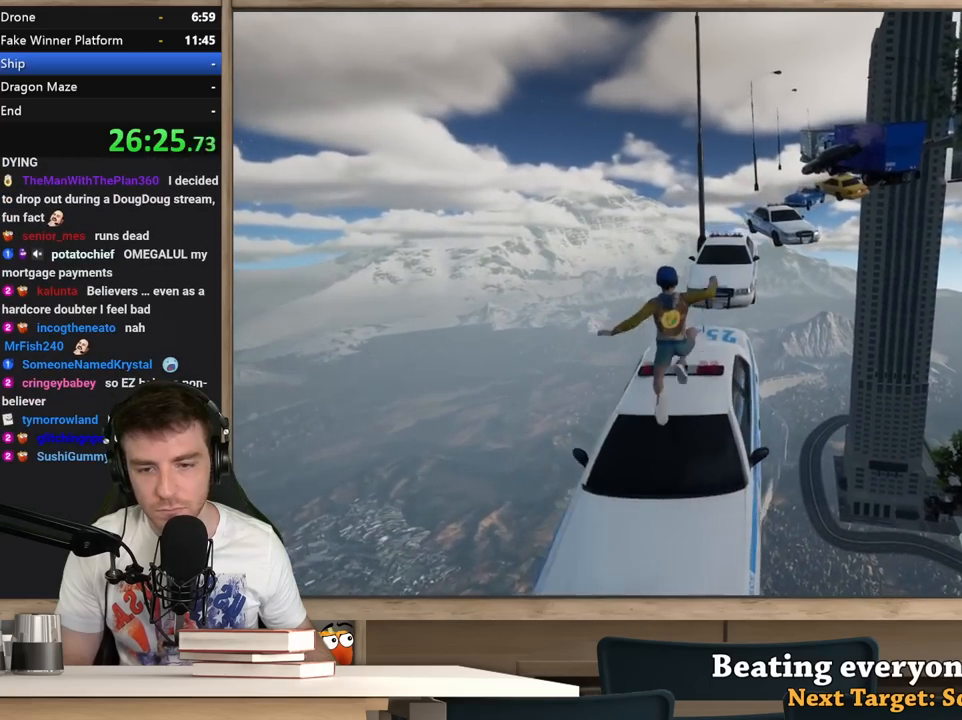
{"keys": ["w"], "mouse": [], "events": [[133, "a", "down"], [233, "a", "up"]]}
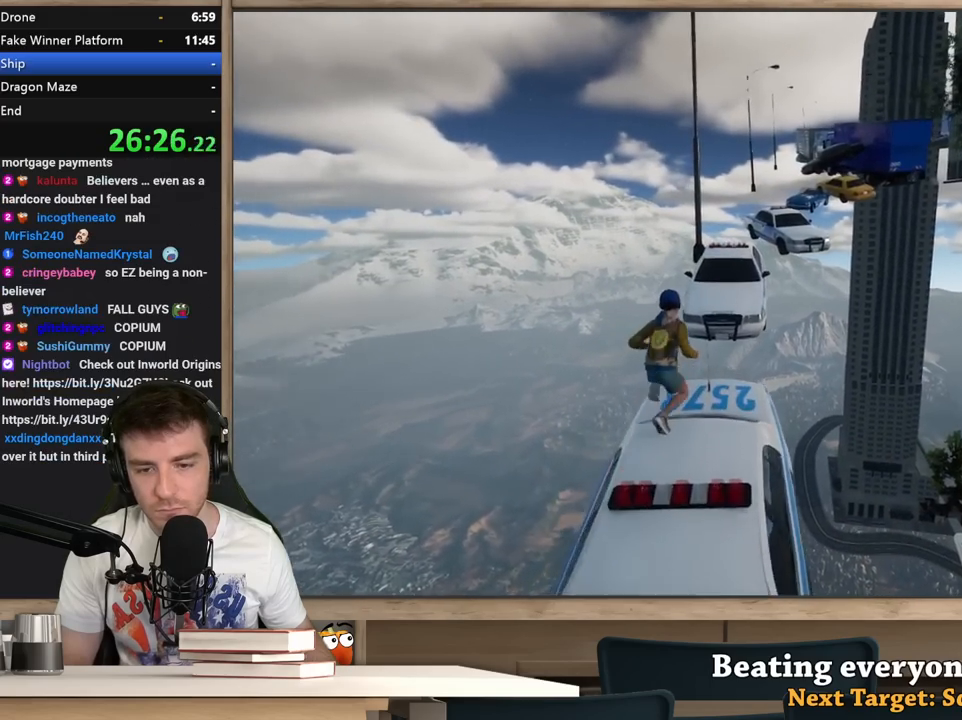
{"keys": ["space", "w"], "mouse": [], "events": [[283, "space", "down"]]}
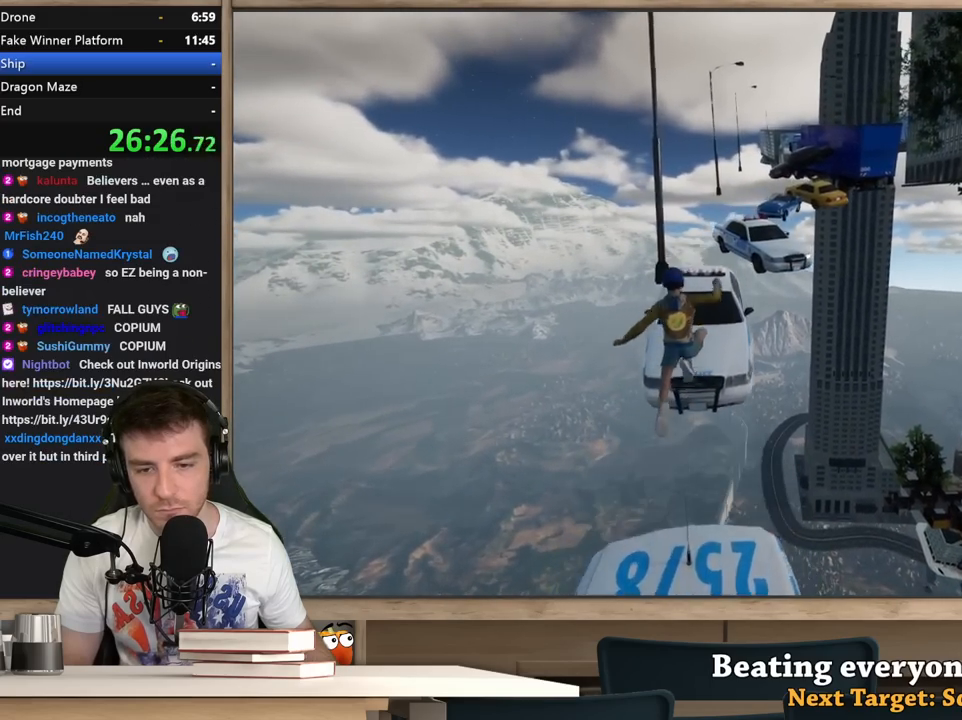
{"keys": ["w"], "mouse": [], "events": [[117, "space", "up"], [167, "a", "down"], [300, "a", "up"]]}
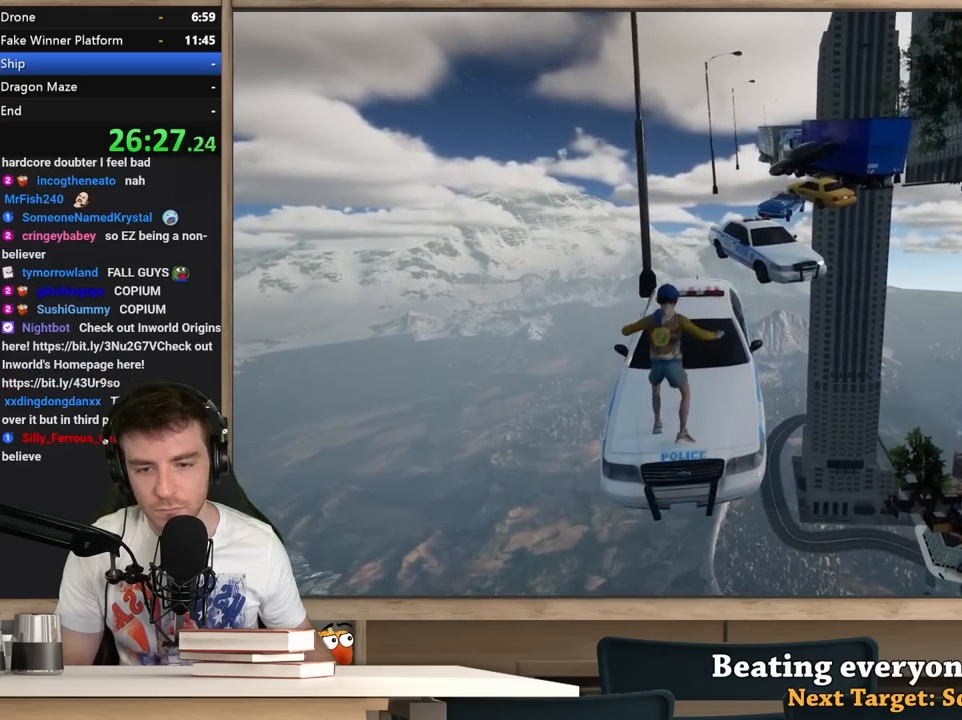
{"keys": ["w"], "mouse": [], "events": [[33, "space", "down"], [233, "a", "down"], [317, "a", "up"], [417, "space", "up"]]}
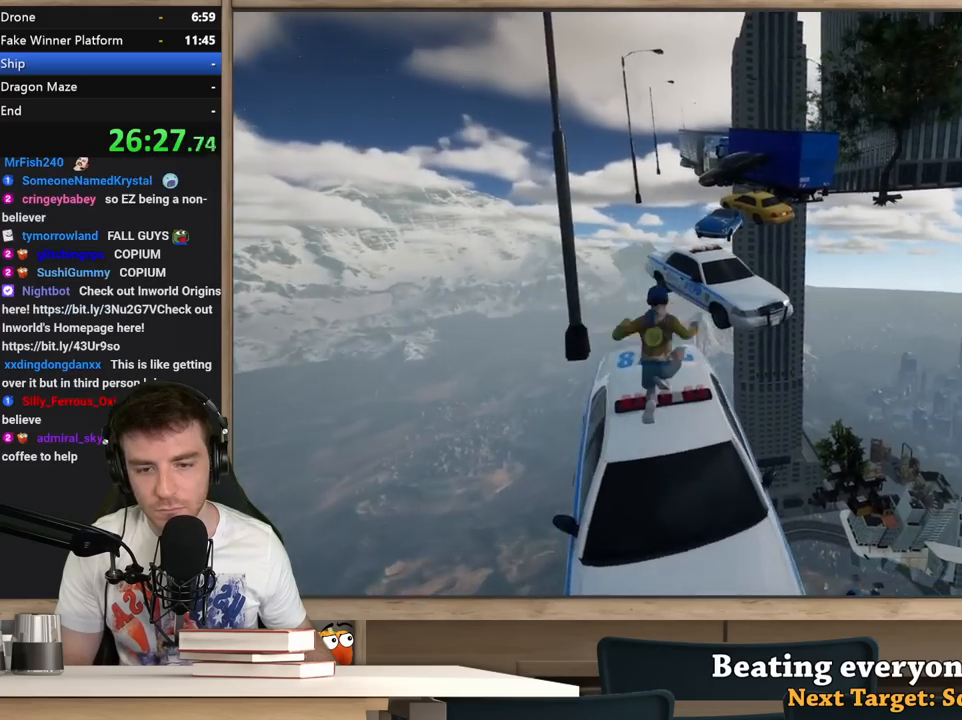
{"keys": ["w"], "mouse": [], "events": [[100, "a", "down"], [200, "a", "up"]]}
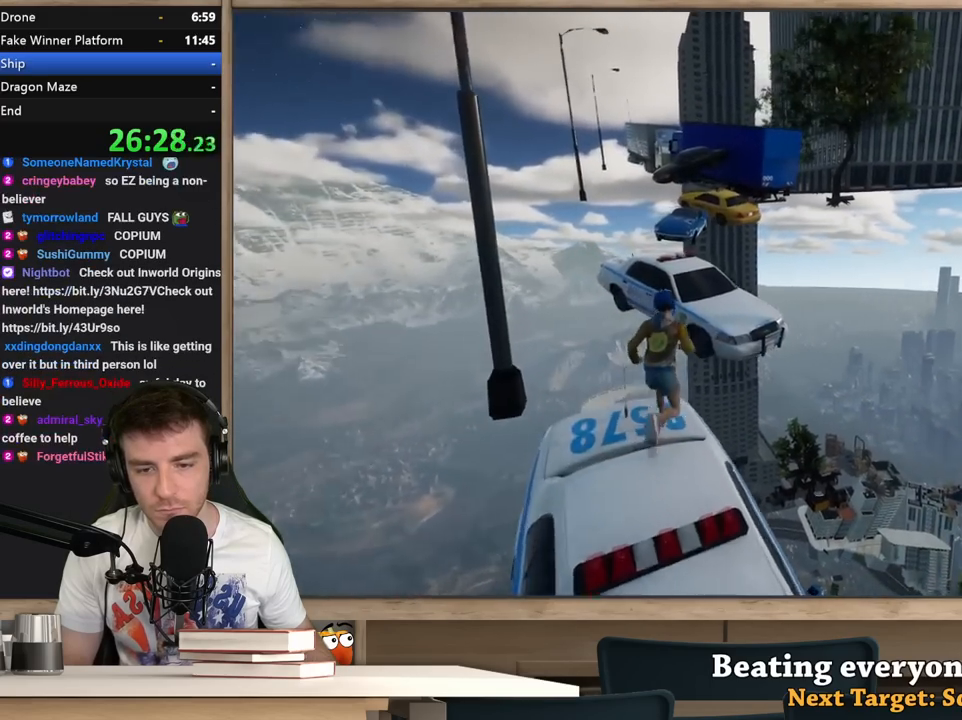
{"keys": ["d", "w"], "mouse": [], "events": [[117, "space", "down"], [350, "space", "up"], [400, "d", "down"]]}
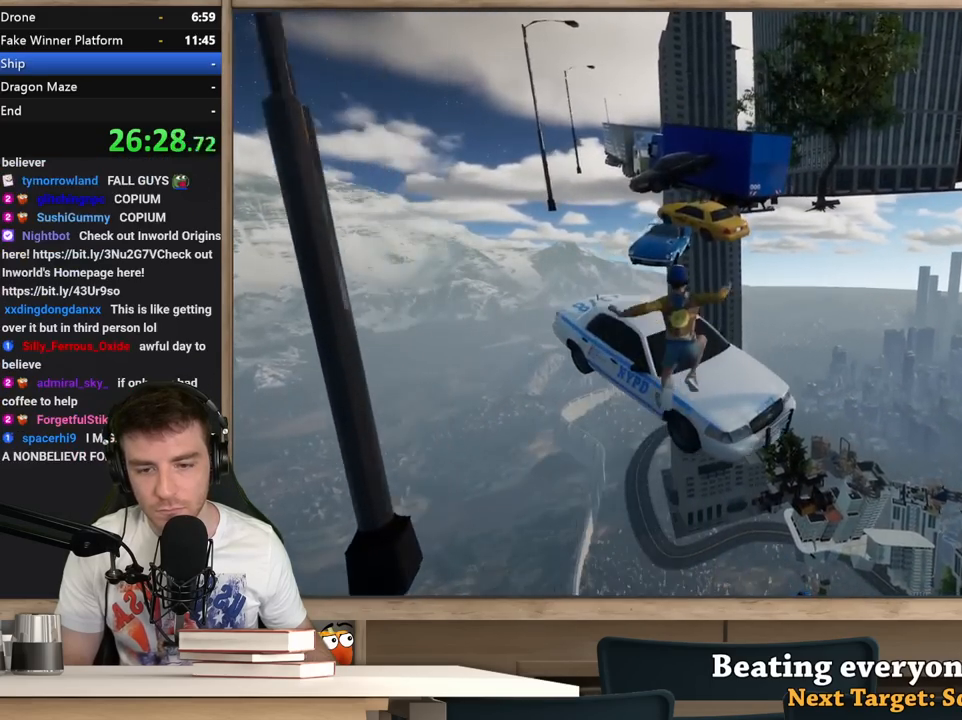
{"keys": ["space", "w"], "mouse": [], "events": [[33, "d", "up"], [267, "a", "down"], [467, "a", "up"], [500, "space", "down"]]}
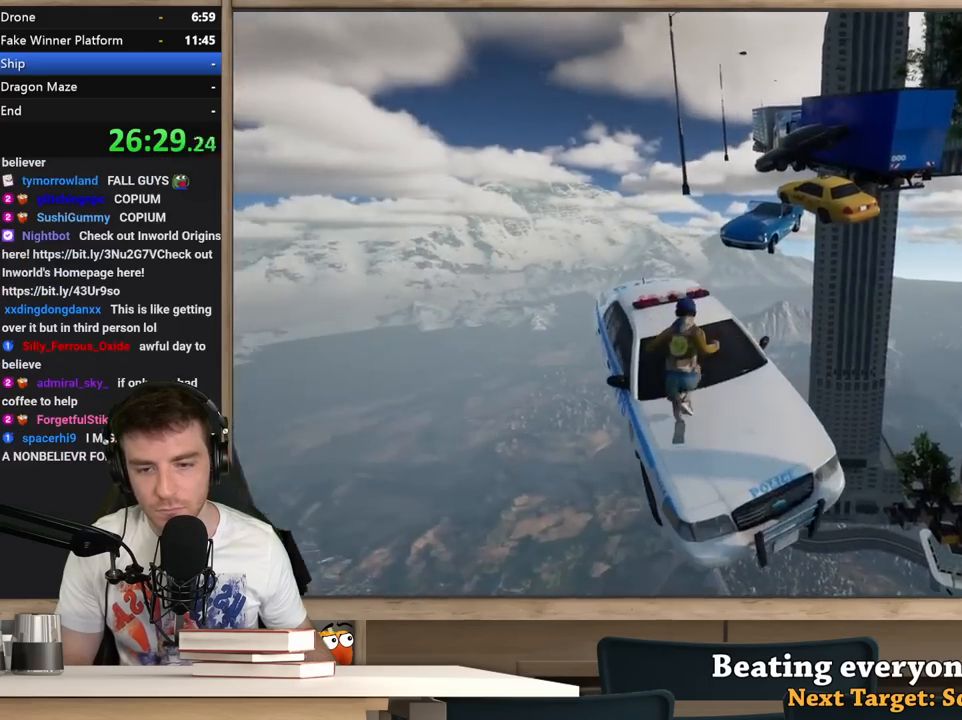
{"keys": ["a", "w"], "mouse": [], "events": [[50, "a", "down"], [200, "space", "up"]]}
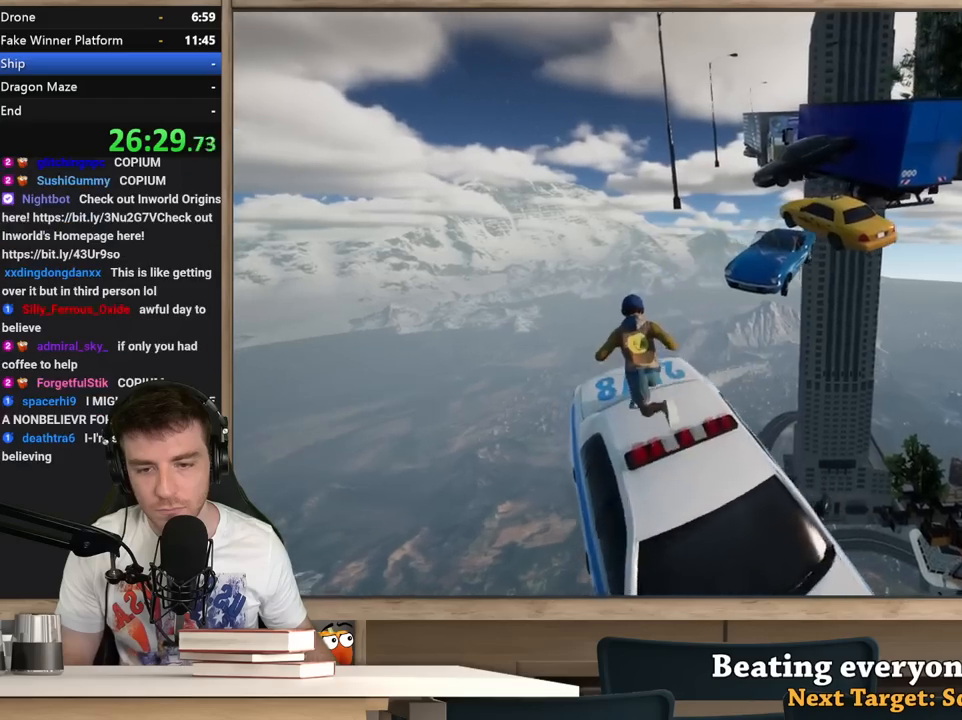
{"keys": ["shift", "space", "w"], "mouse": [], "events": [[17, "a", "up"], [400, "shift", "down"], [450, "space", "down"]]}
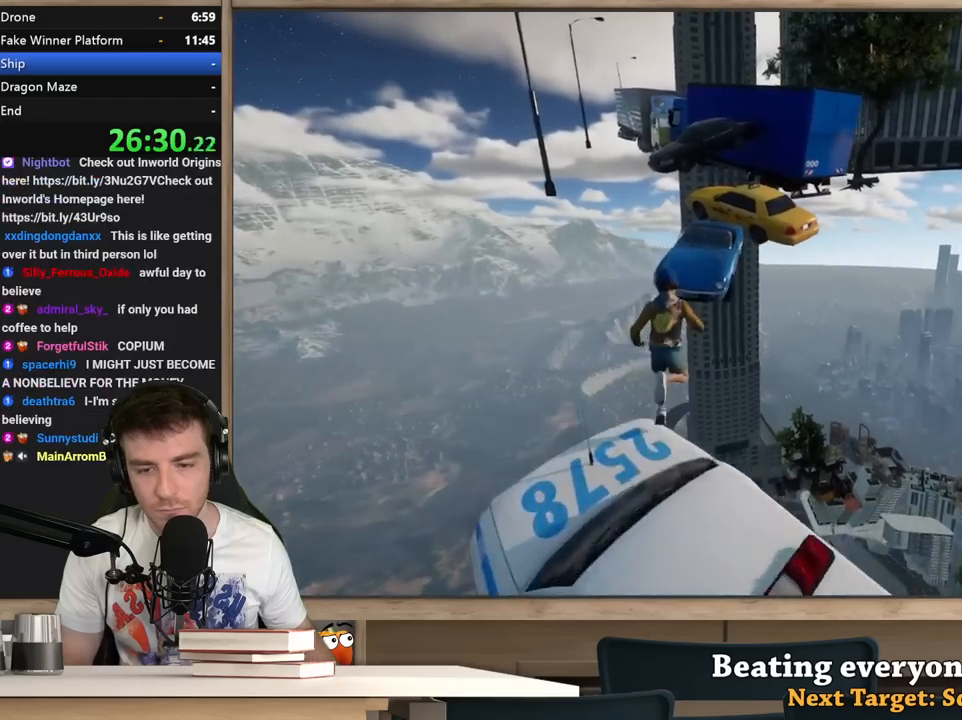
{"keys": ["w"], "mouse": [], "events": [[133, "space", "up"], [367, "a", "down"], [417, "a", "up"], [467, "shift", "up"]]}
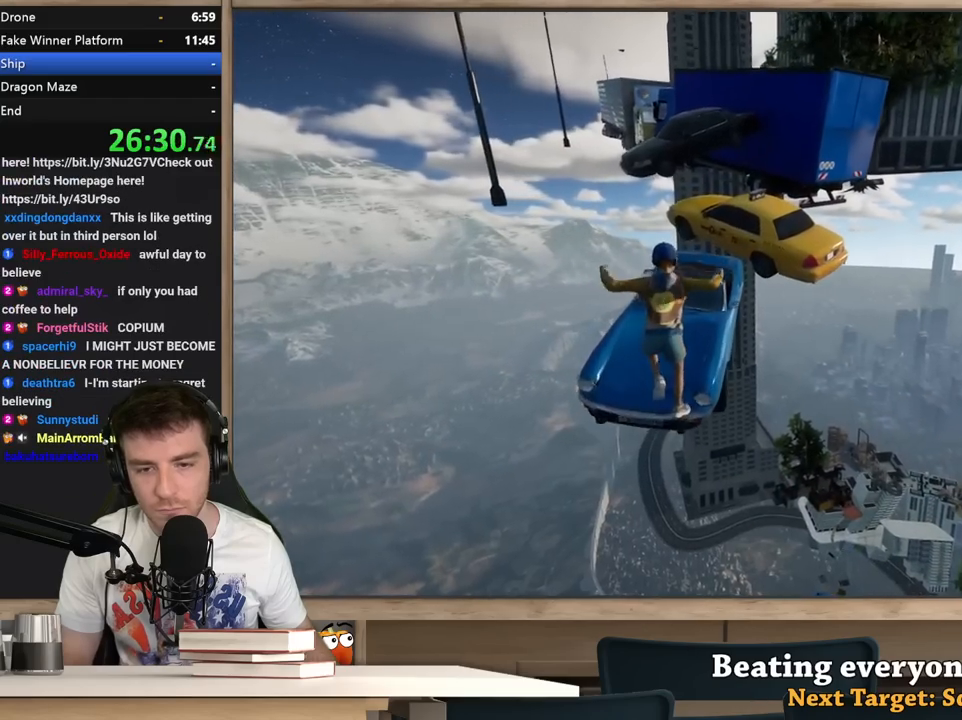
{"keys": ["w"], "mouse": [], "events": [[250, "space", "down"], [433, "space", "up"]]}
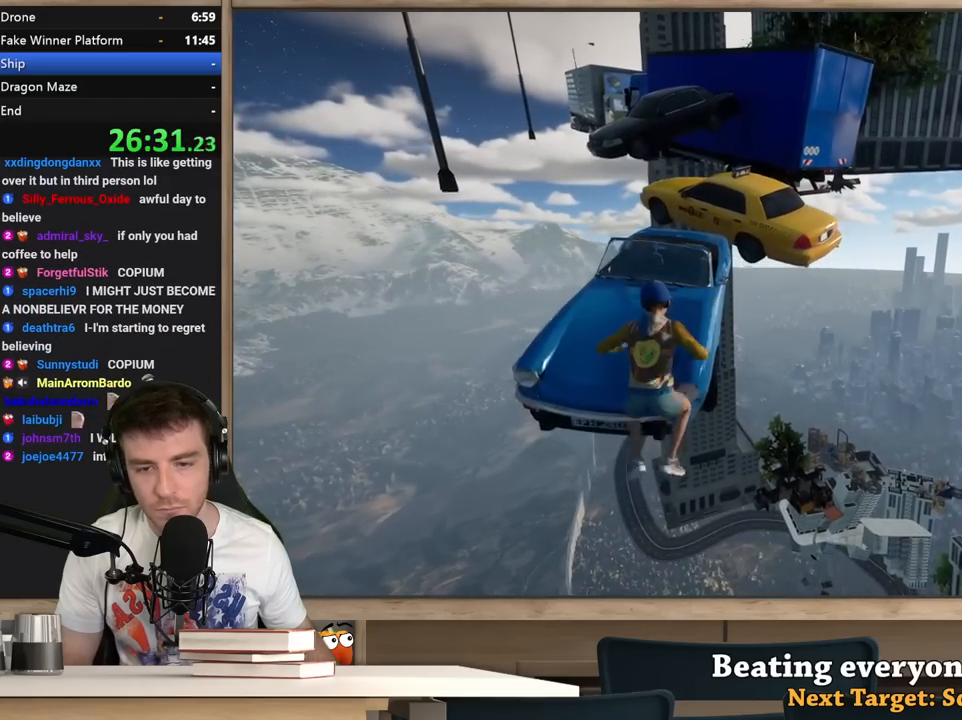
{"keys": ["w"], "mouse": [], "events": [[217, "space", "down"], [400, "space", "up"]]}
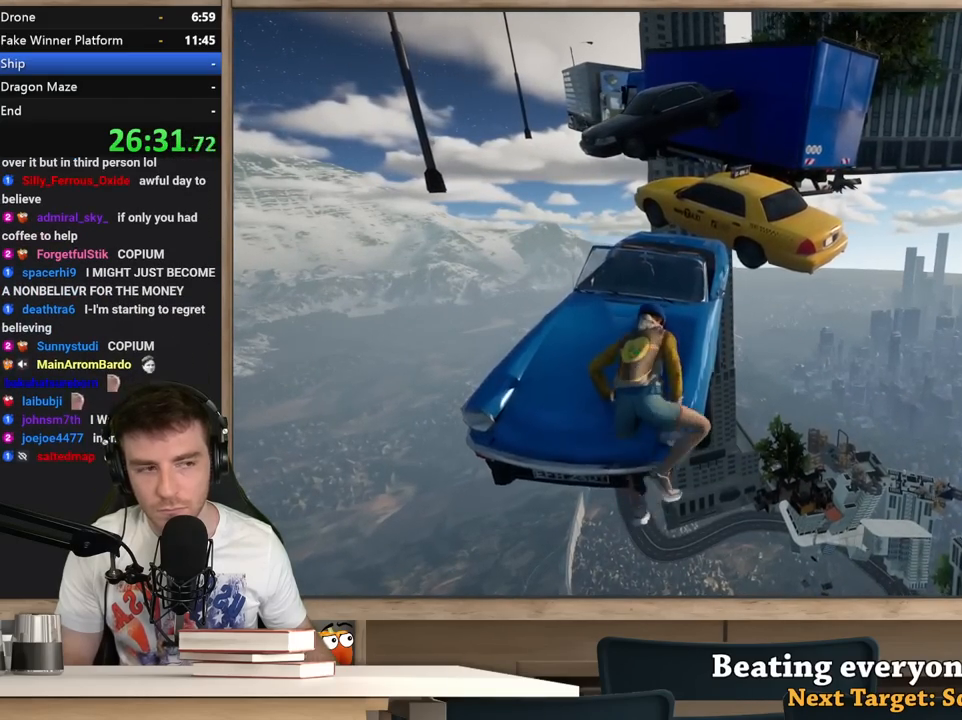
{"keys": ["a", "w"], "mouse": [], "events": [[367, "a", "down"]]}
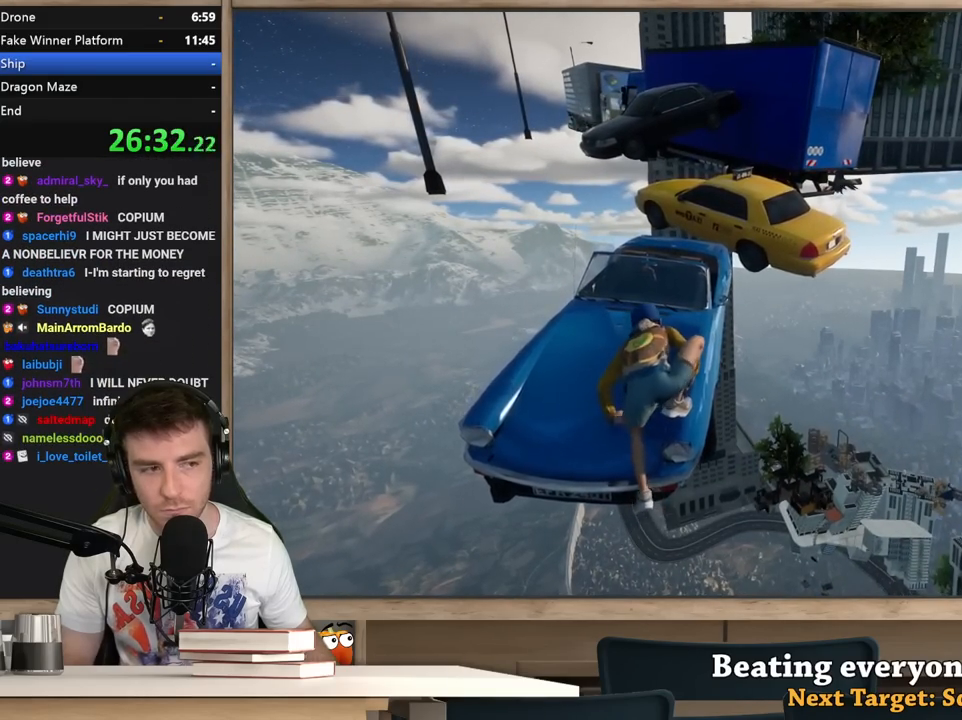
{"keys": ["space", "w"], "mouse": [], "events": [[383, "a", "up"], [483, "space", "down"]]}
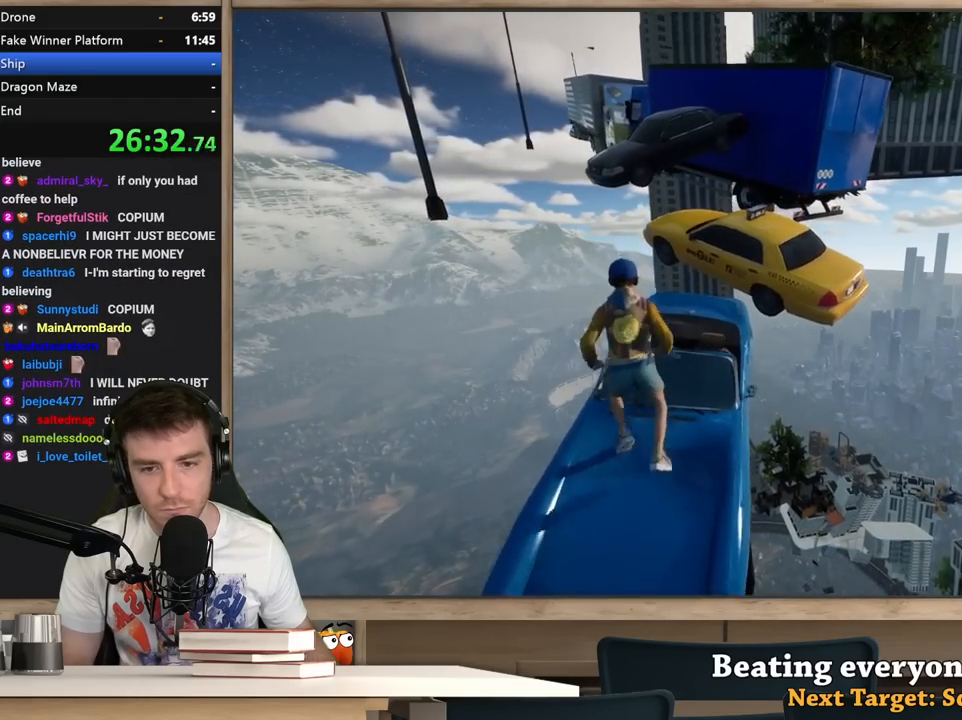
{"keys": ["w"], "mouse": [], "events": [[117, "space", "up"], [267, "d", "down"], [350, "d", "up"]]}
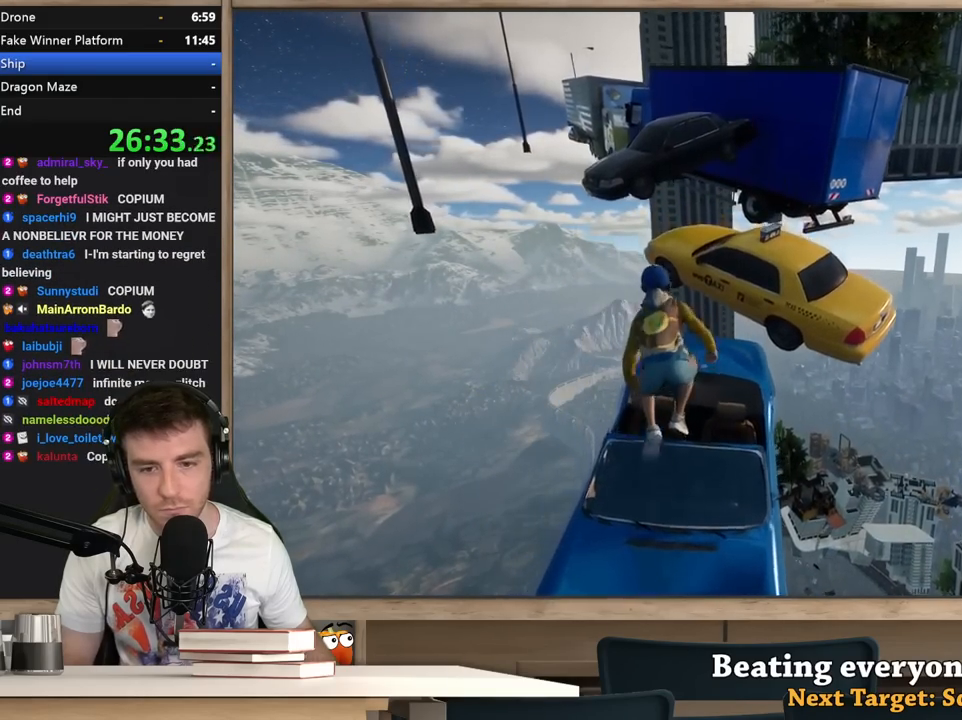
{"keys": ["w"], "mouse": [], "events": []}
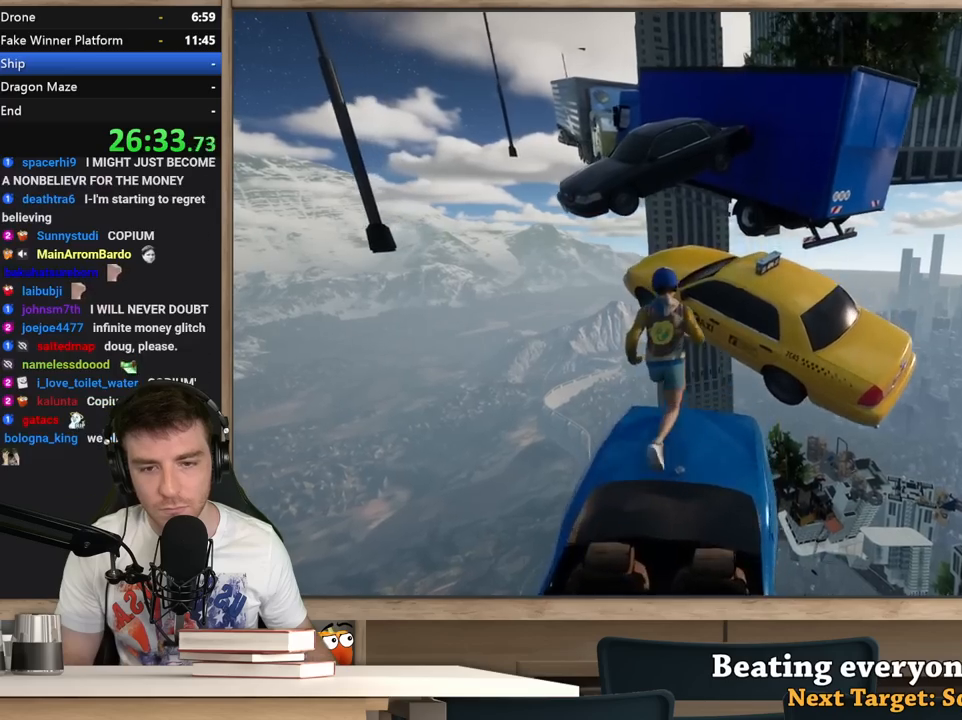
{"keys": ["a", "w"], "mouse": [], "events": [[100, "space", "down"], [283, "space", "up"], [483, "a", "down"]]}
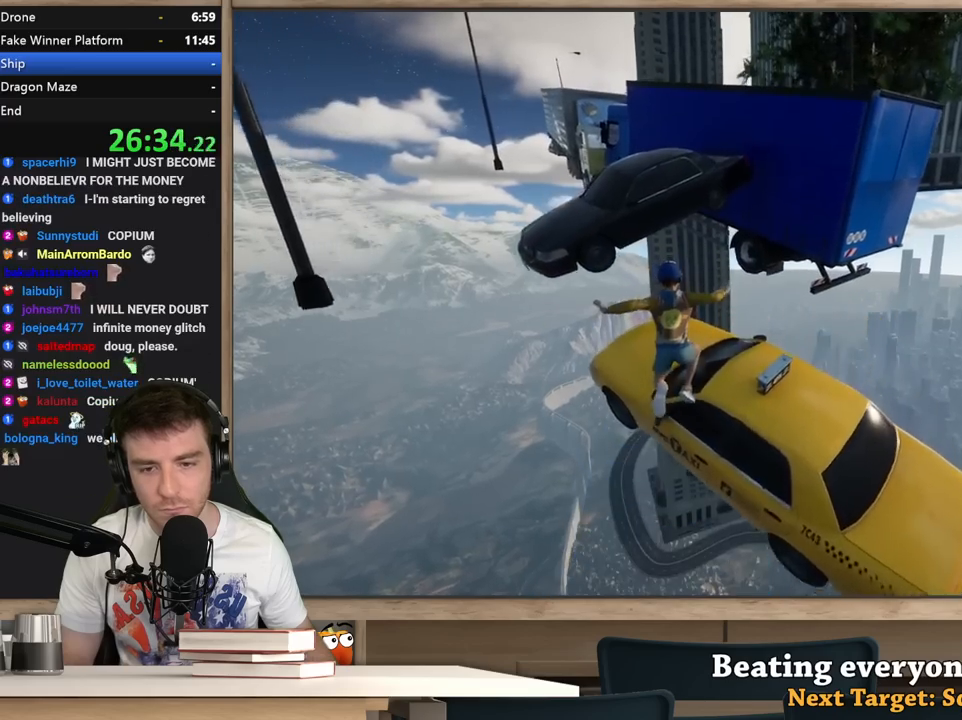
{"keys": ["d", "w"], "mouse": [], "events": [[217, "a", "up"], [450, "d", "down"]]}
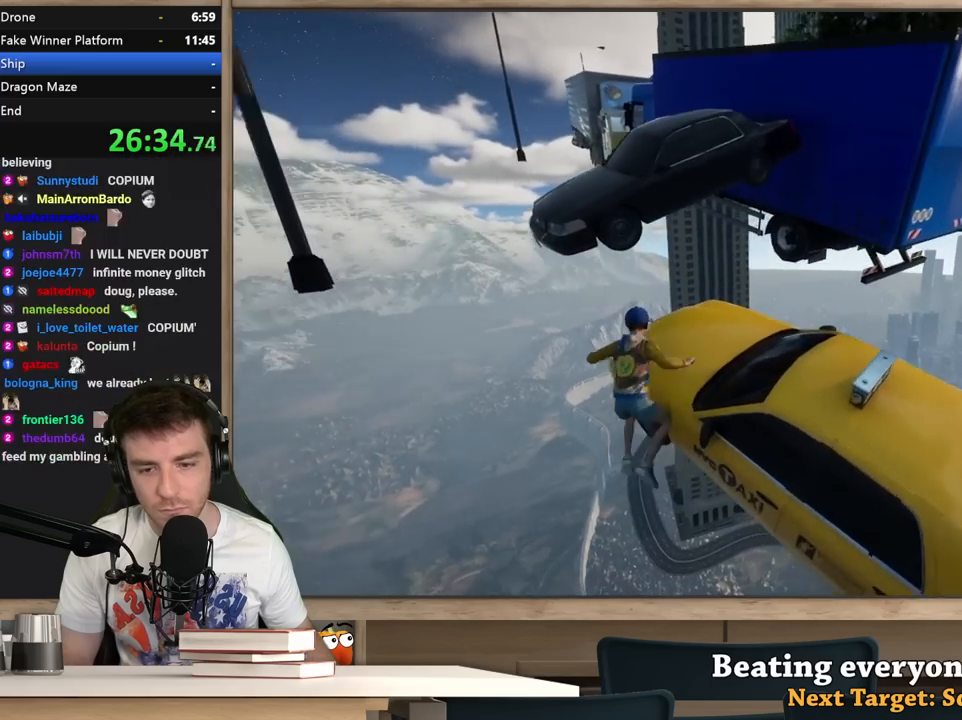
{"keys": ["d", "w"], "mouse": [], "events": [[183, "d", "up"], [317, "d", "down"]]}